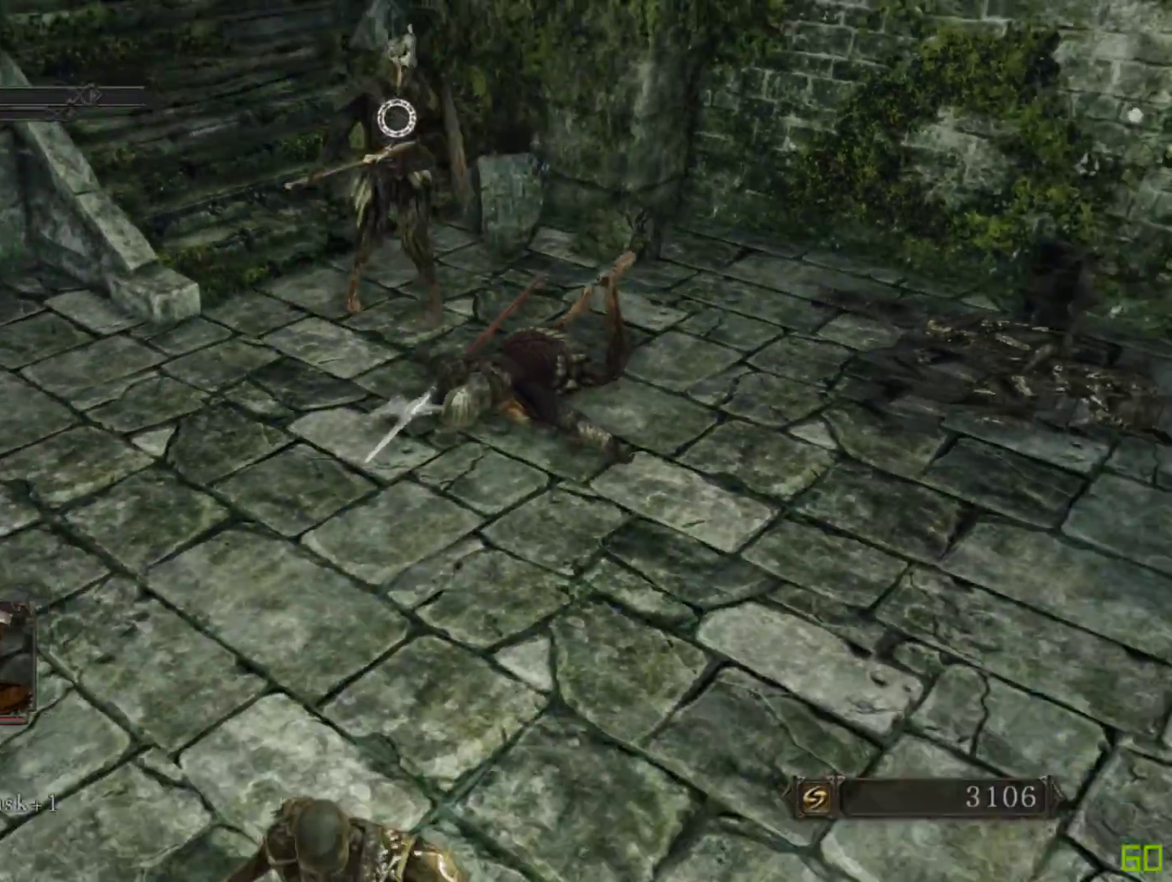
Gameplay with a controller (Xbox layout); each line is a JSON object with the inputs held at the frame after it. "events" lists button and stick changes between this image and that frame as [ms after this image, input, new state], when the widget could be followed in between. Not read: L3 R3.
{"buttons": [], "left_stick": "up", "right_stick": "center", "events": [[83, "left_stick", "up"], [167, "right_stick", "left"], [350, "right_stick", "center"]]}
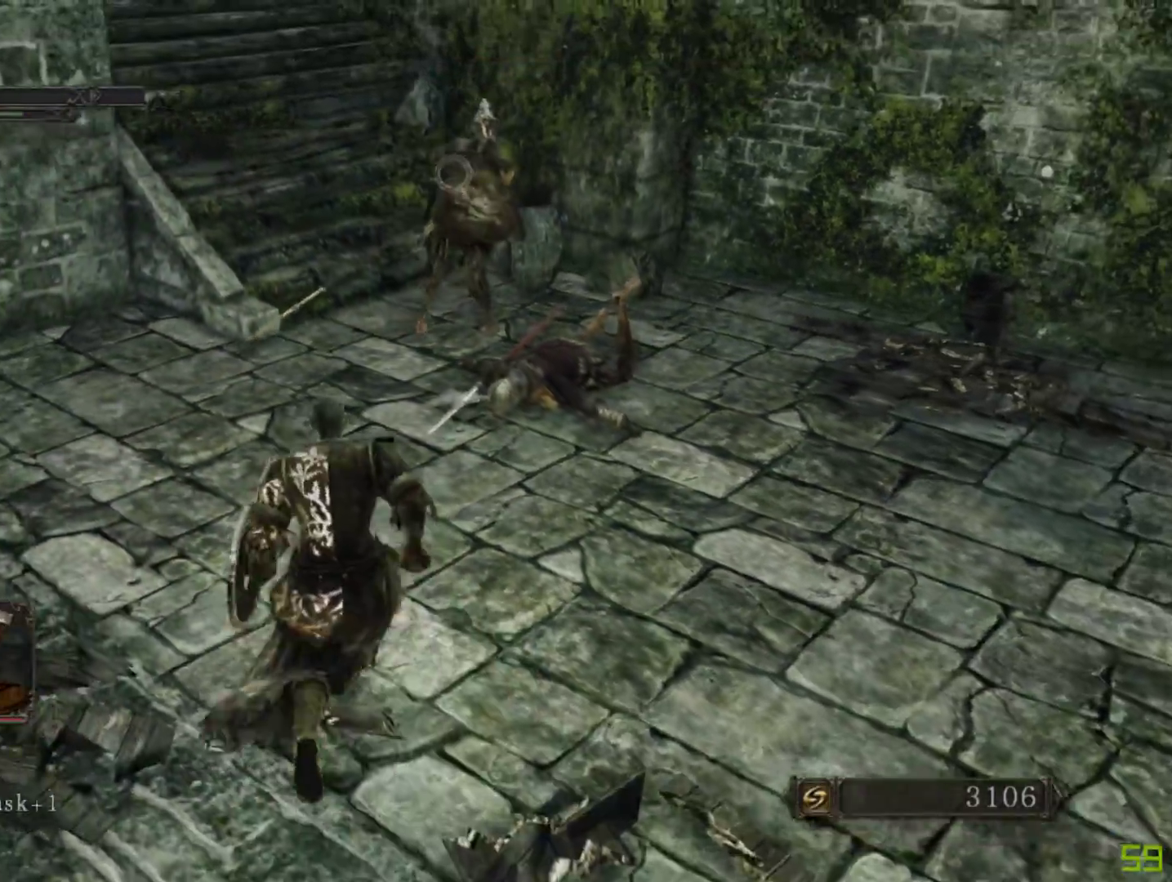
{"buttons": [], "left_stick": "up", "right_stick": "center", "events": []}
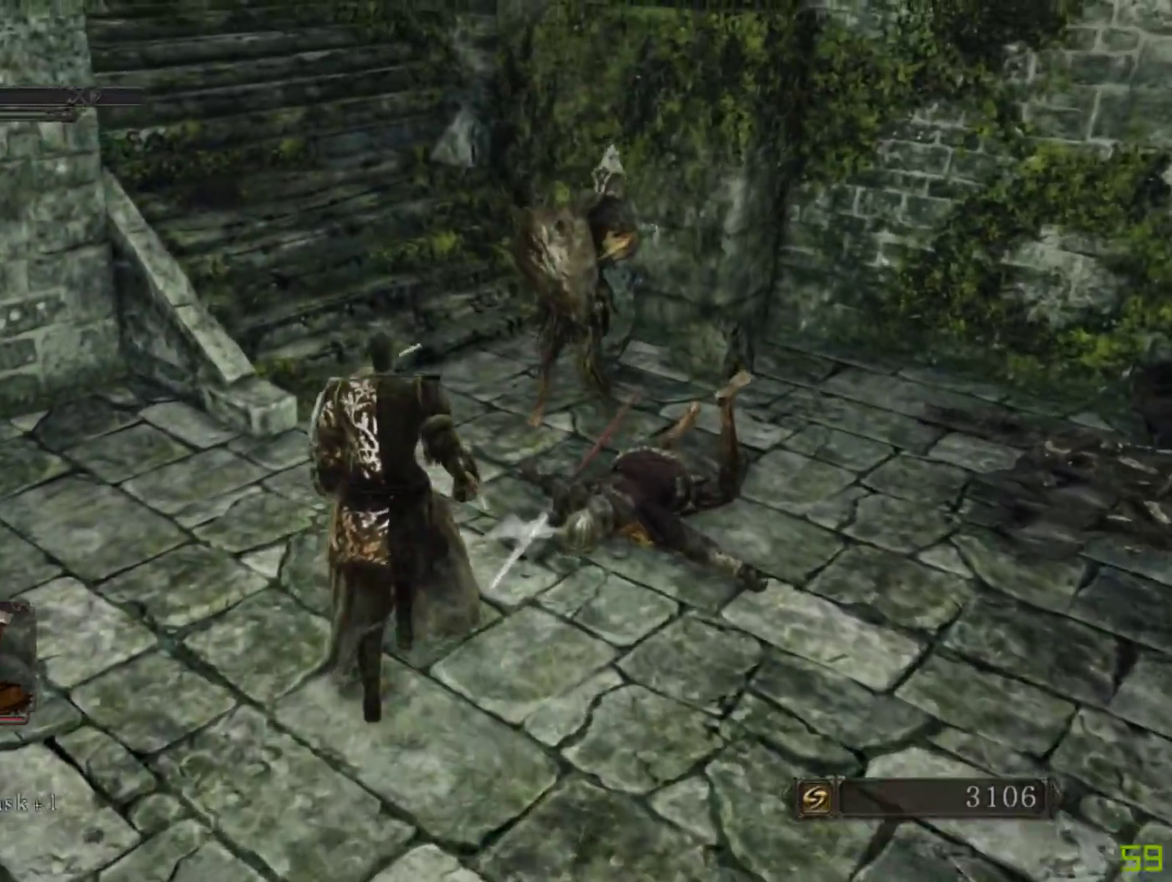
{"buttons": [], "left_stick": "up-left", "right_stick": "center", "events": [[417, "B", "down"], [417, "left_stick", "up-left"], [500, "B", "up"]]}
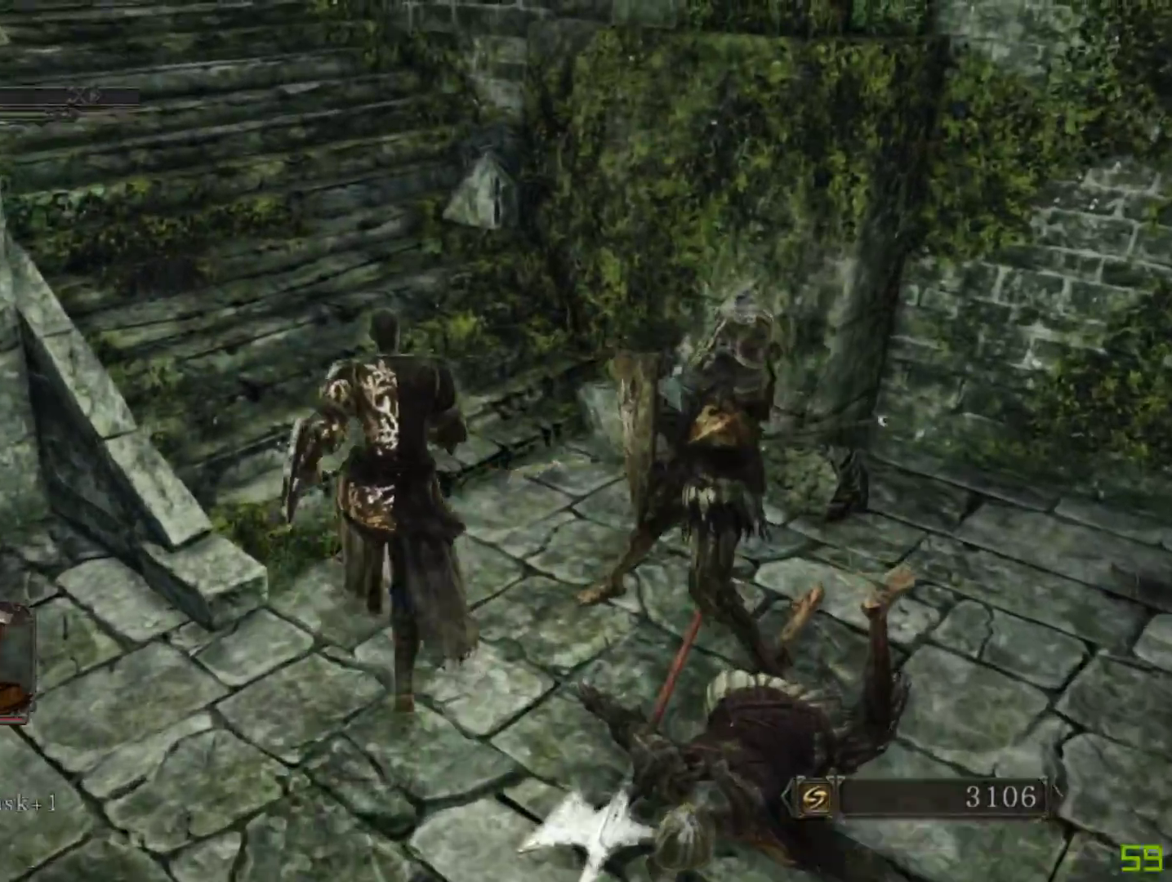
{"buttons": [], "left_stick": "up-left", "right_stick": "center", "events": []}
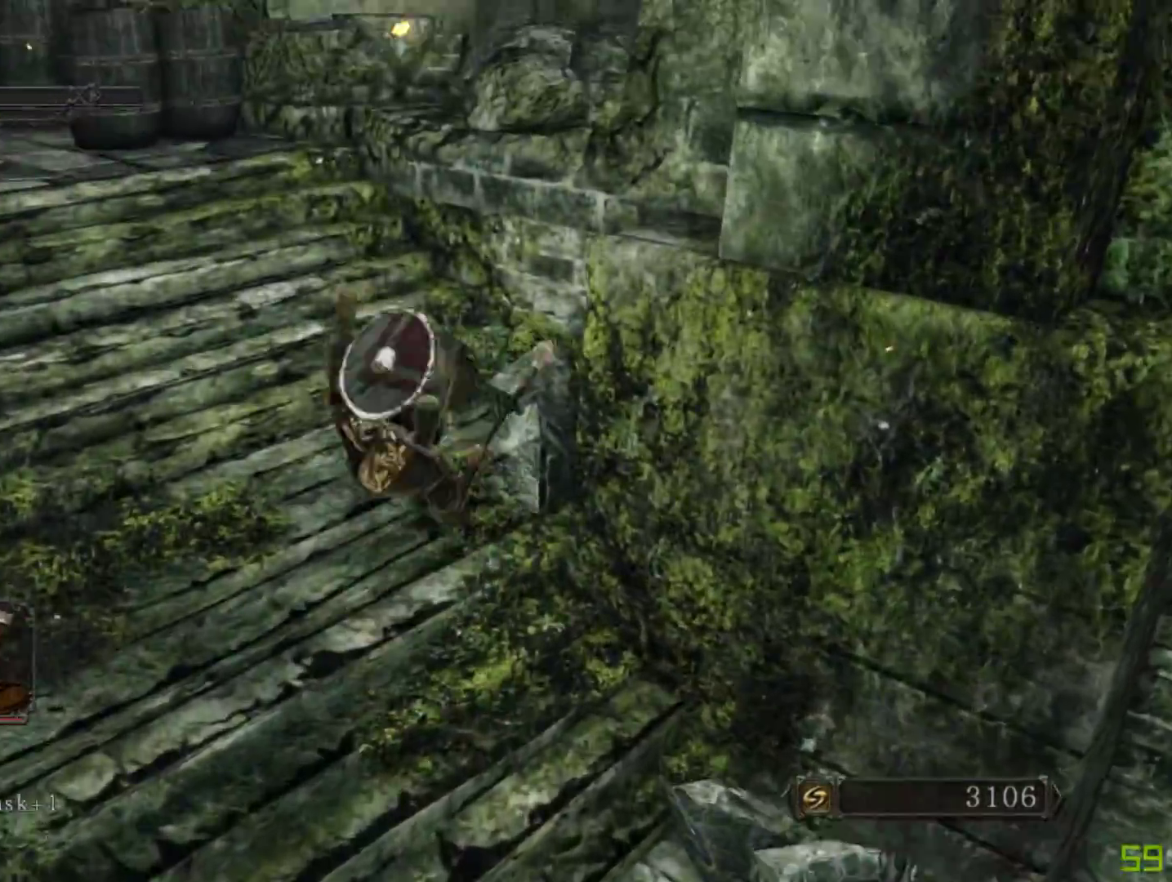
{"buttons": ["B"], "left_stick": "up-left", "right_stick": "center", "events": [[200, "B", "down"]]}
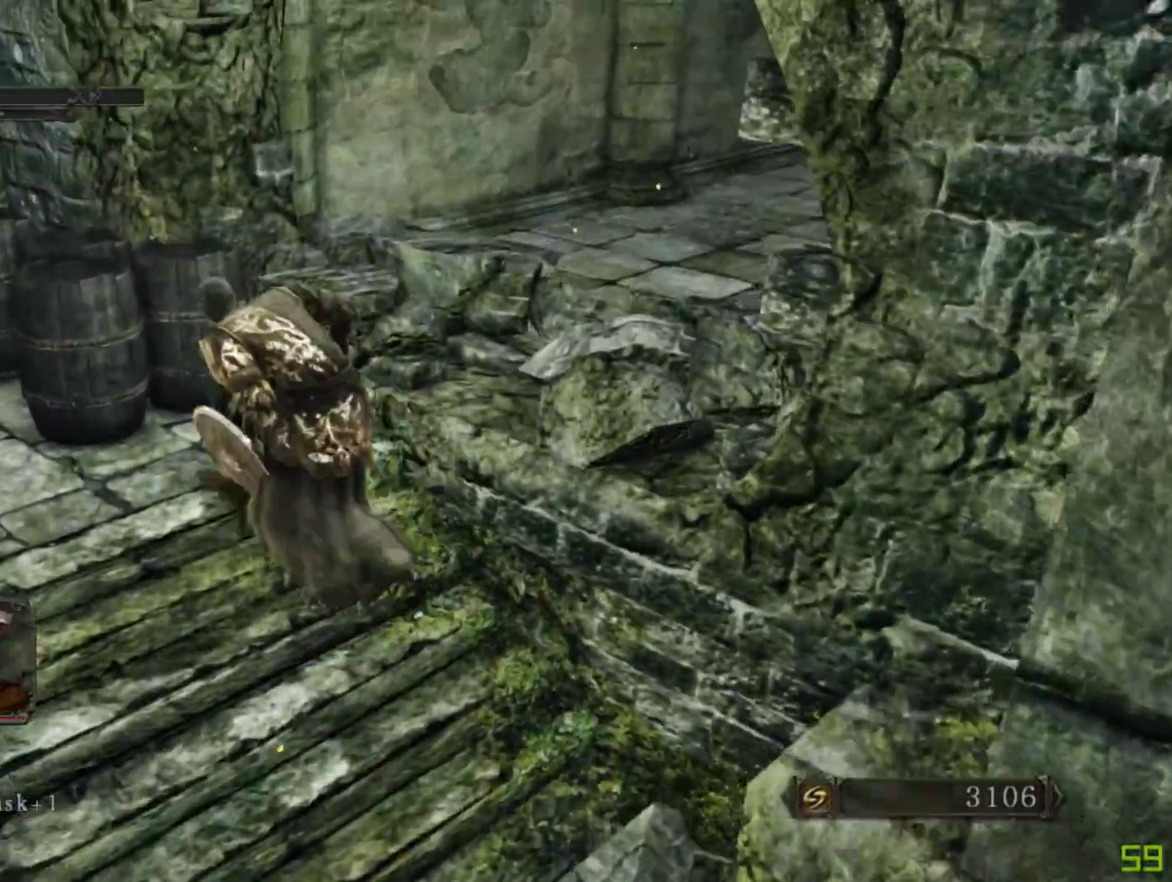
{"buttons": ["B"], "left_stick": "up-right", "right_stick": "down-right", "events": [[183, "right_stick", "down-right"], [200, "left_stick", "up-right"]]}
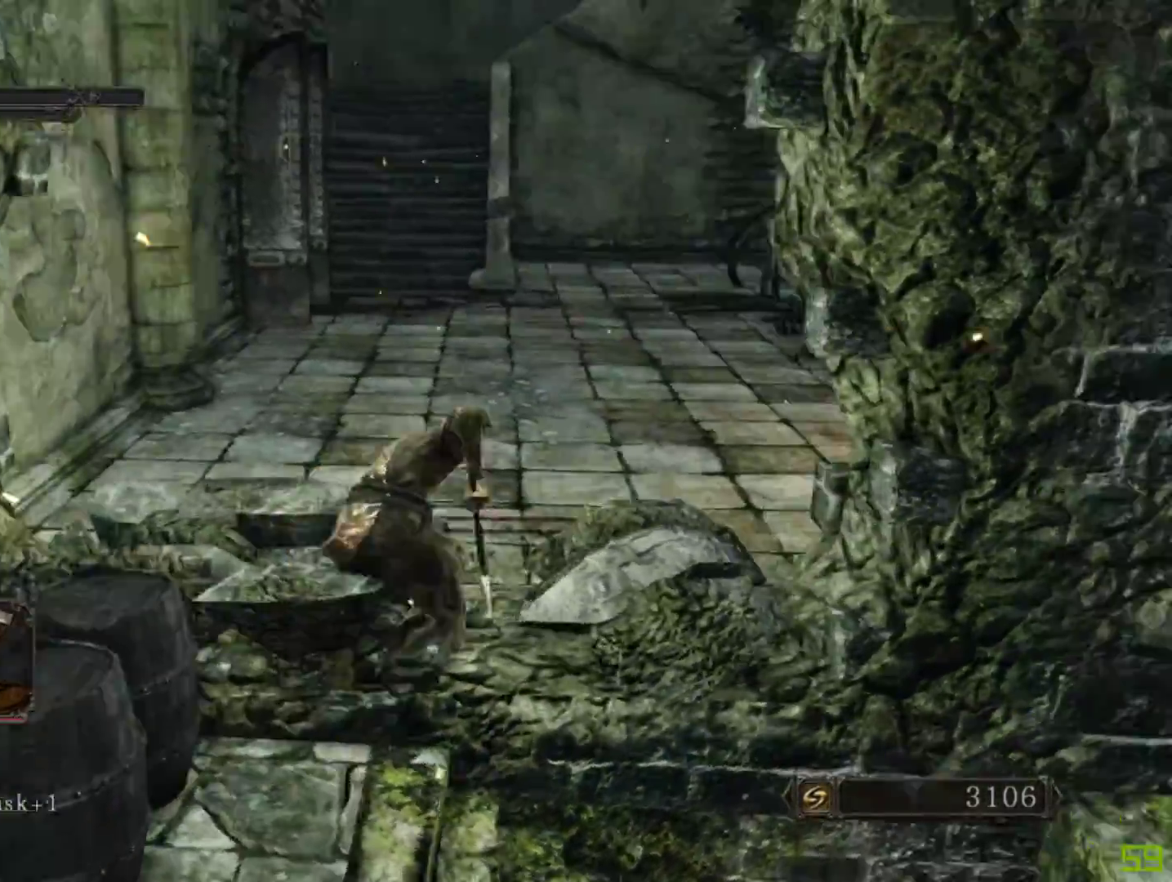
{"buttons": ["B"], "left_stick": "up", "right_stick": "center", "events": [[100, "left_stick", "up"], [217, "right_stick", "center"]]}
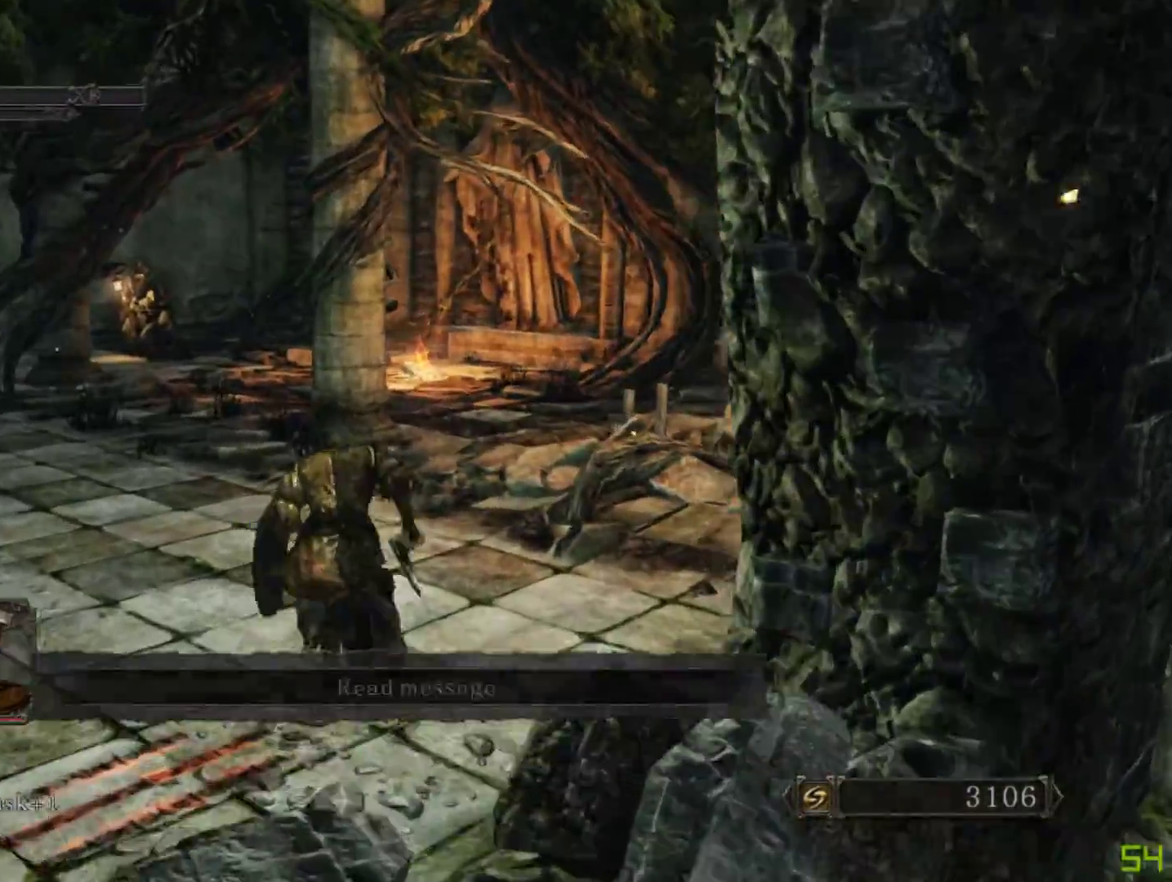
{"buttons": ["B"], "left_stick": "up-left", "right_stick": "right", "events": [[300, "left_stick", "up-left"], [500, "right_stick", "right"]]}
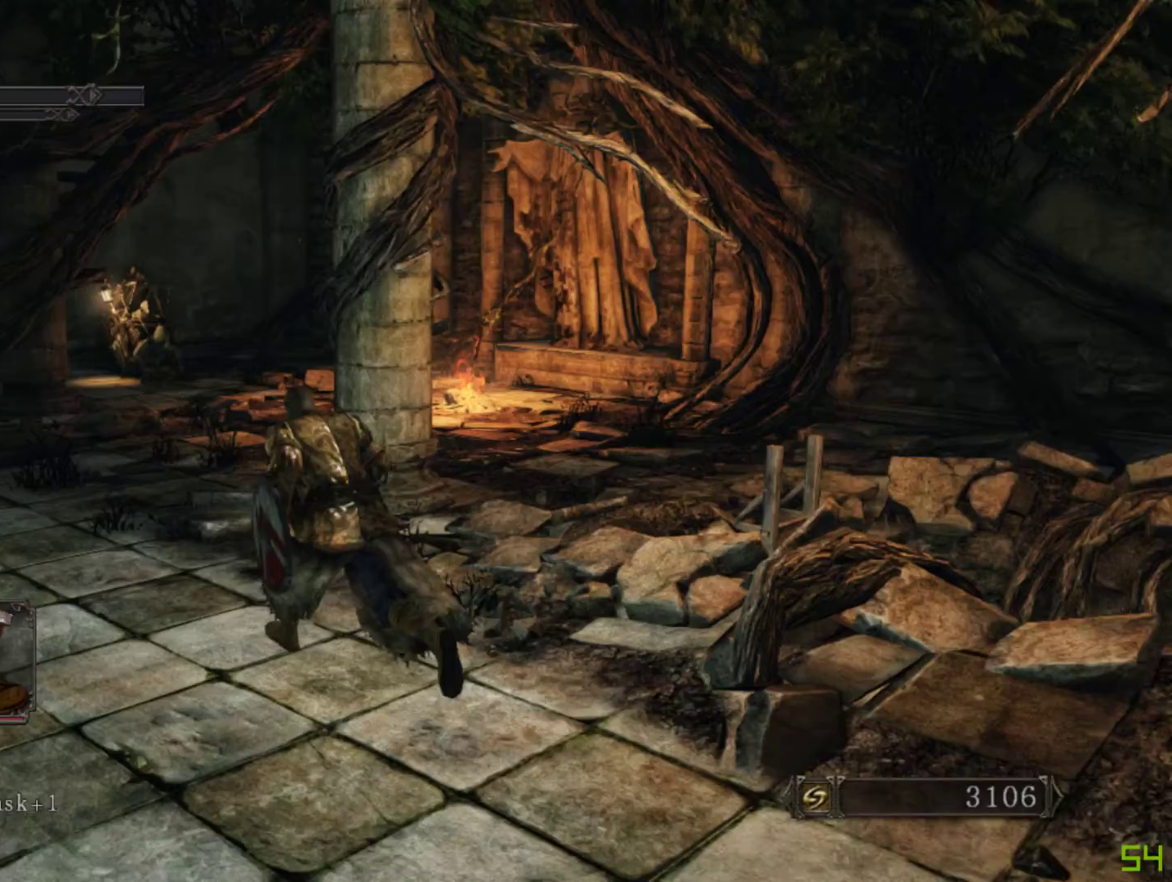
{"buttons": ["B"], "left_stick": "up-left", "right_stick": "right", "events": []}
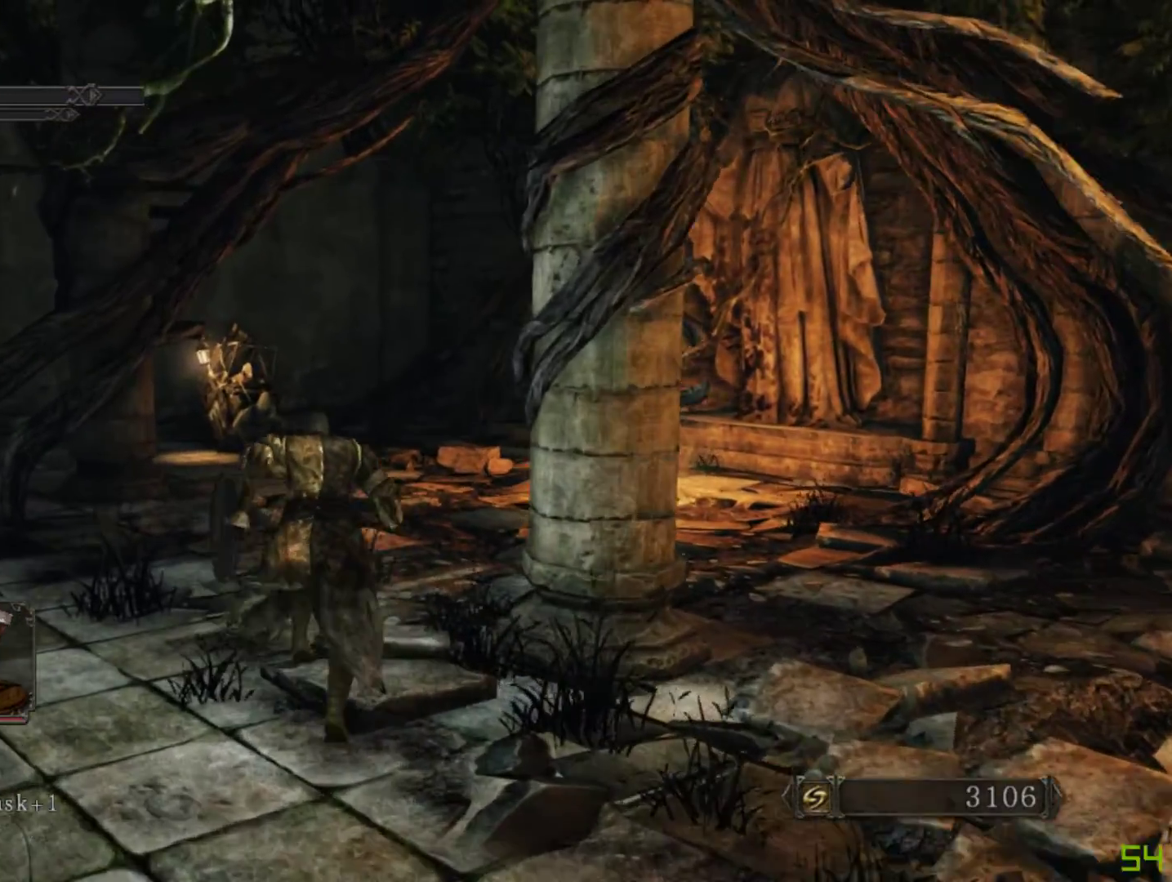
{"buttons": ["B"], "left_stick": "up", "right_stick": "down-right", "events": [[33, "left_stick", "up"], [383, "right_stick", "down-right"]]}
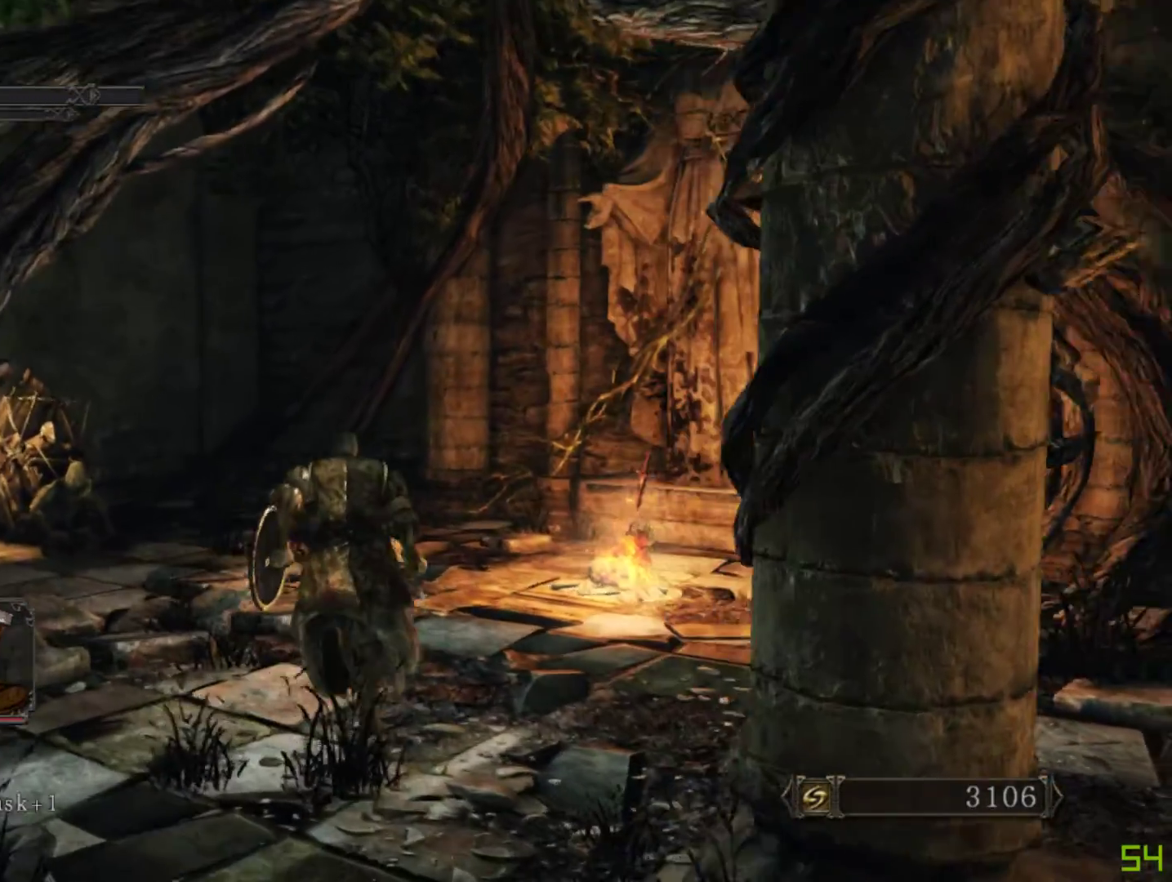
{"buttons": ["A", "B"], "left_stick": "up", "right_stick": "down-right", "events": [[417, "A", "down"]]}
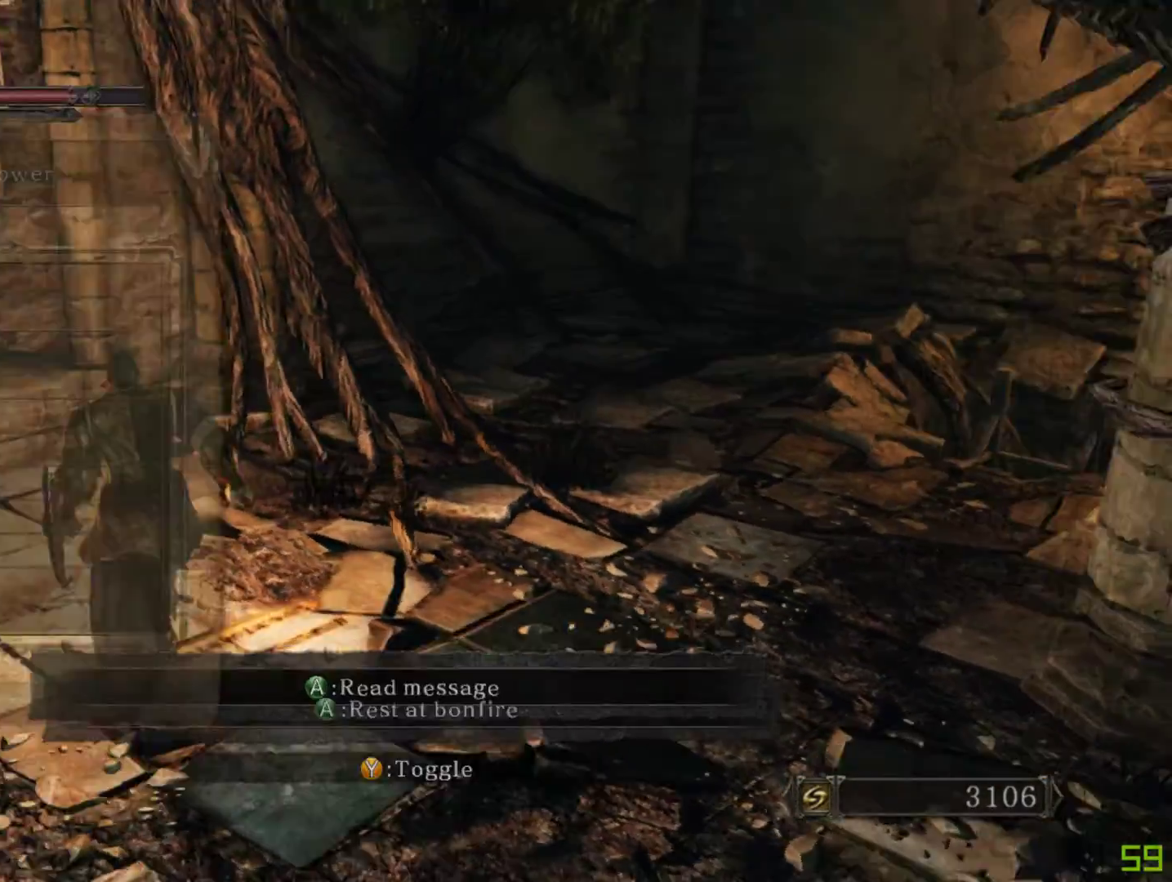
{"buttons": [], "left_stick": "center", "right_stick": "center", "events": [[100, "A", "up"], [100, "left_stick", "center"], [150, "right_stick", "center"], [200, "B", "up"]]}
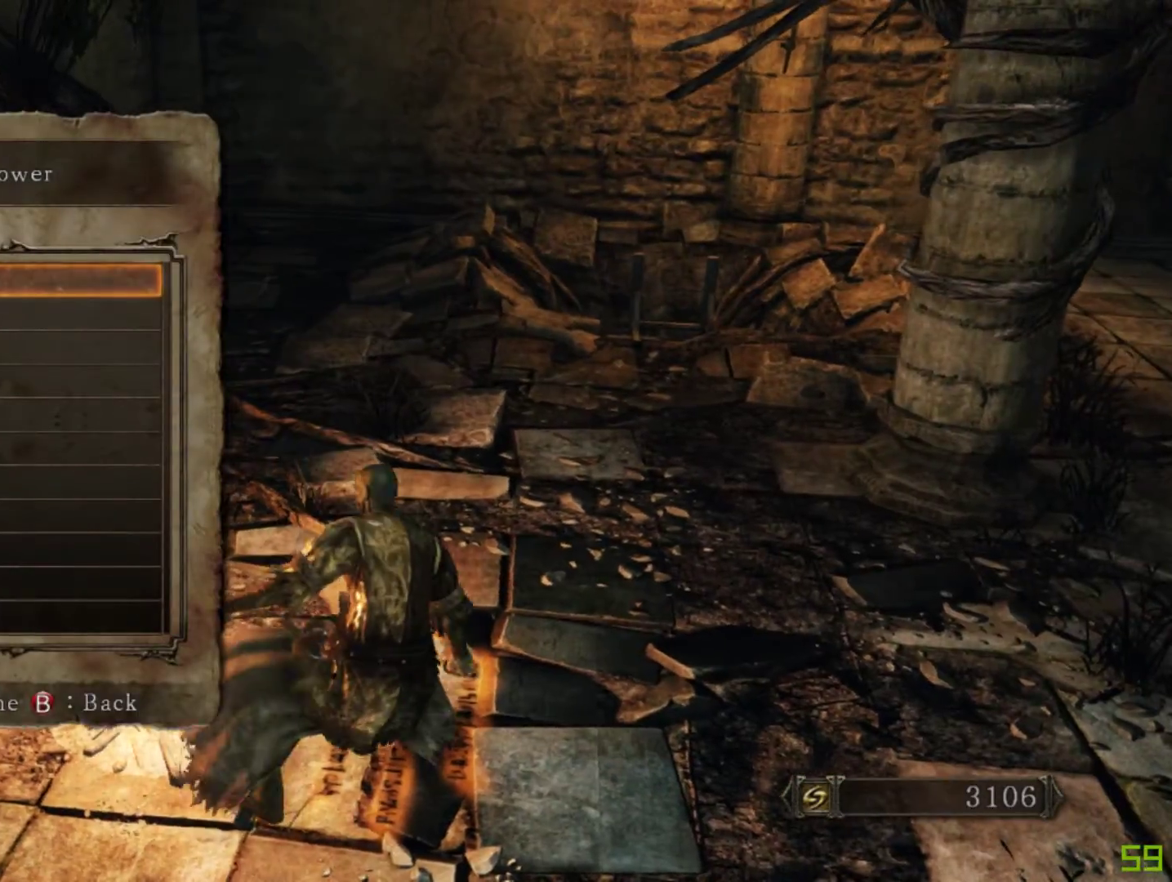
{"buttons": [], "left_stick": "center", "right_stick": "center", "events": []}
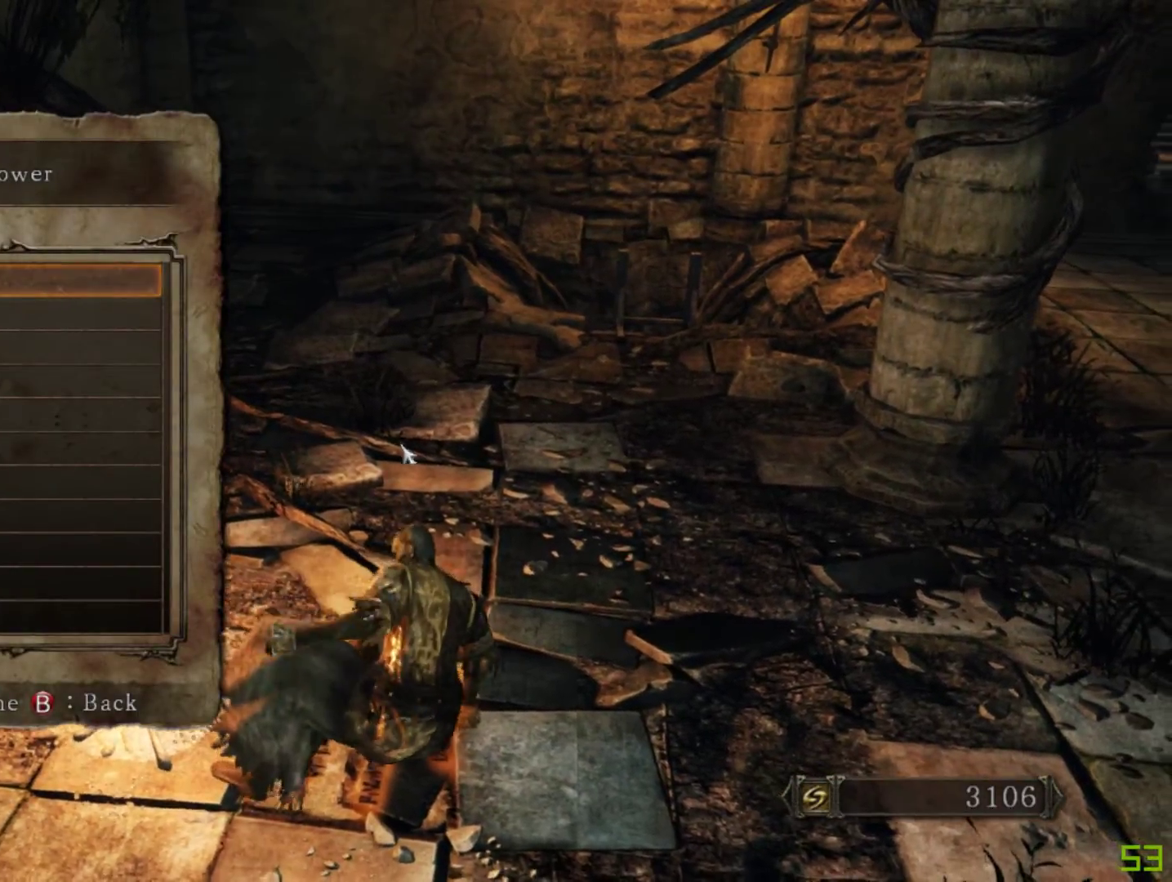
{"buttons": [], "left_stick": "center", "right_stick": "center", "events": []}
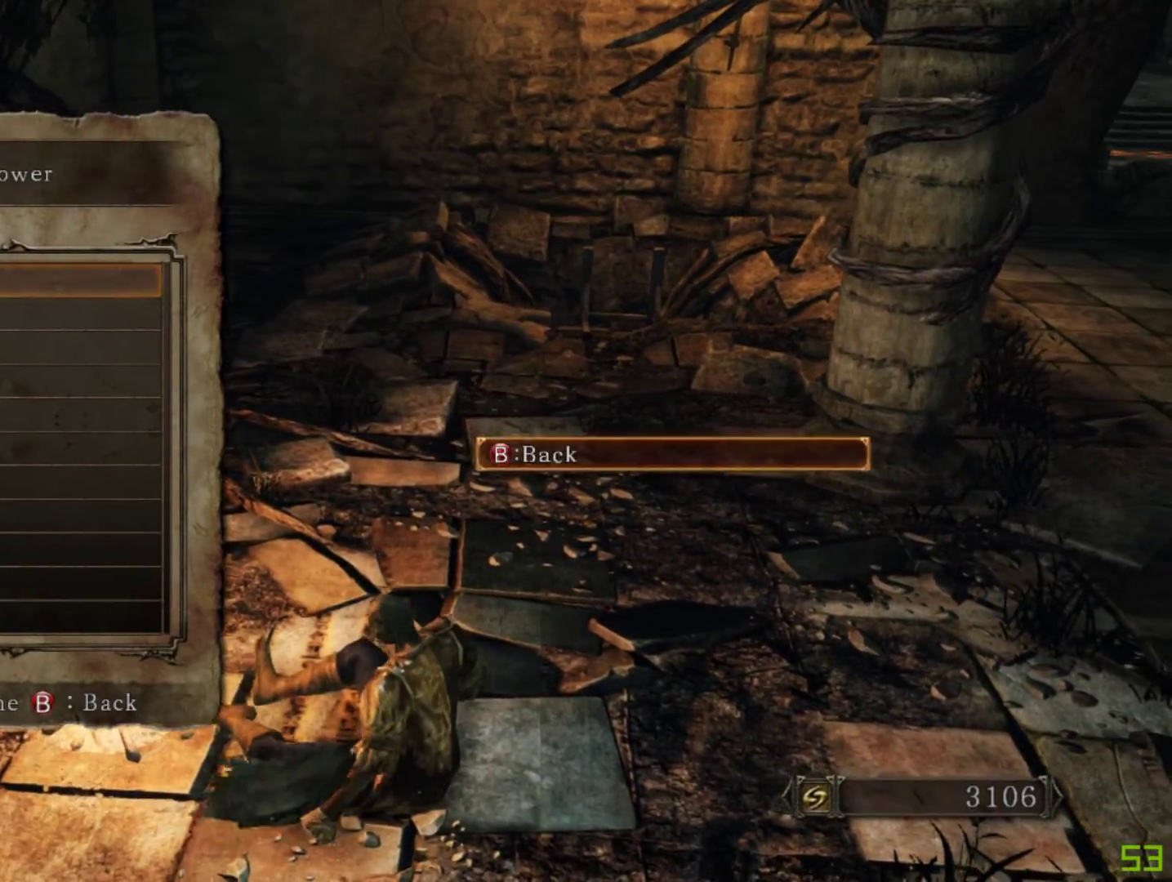
{"buttons": [], "left_stick": "center", "right_stick": "center", "events": []}
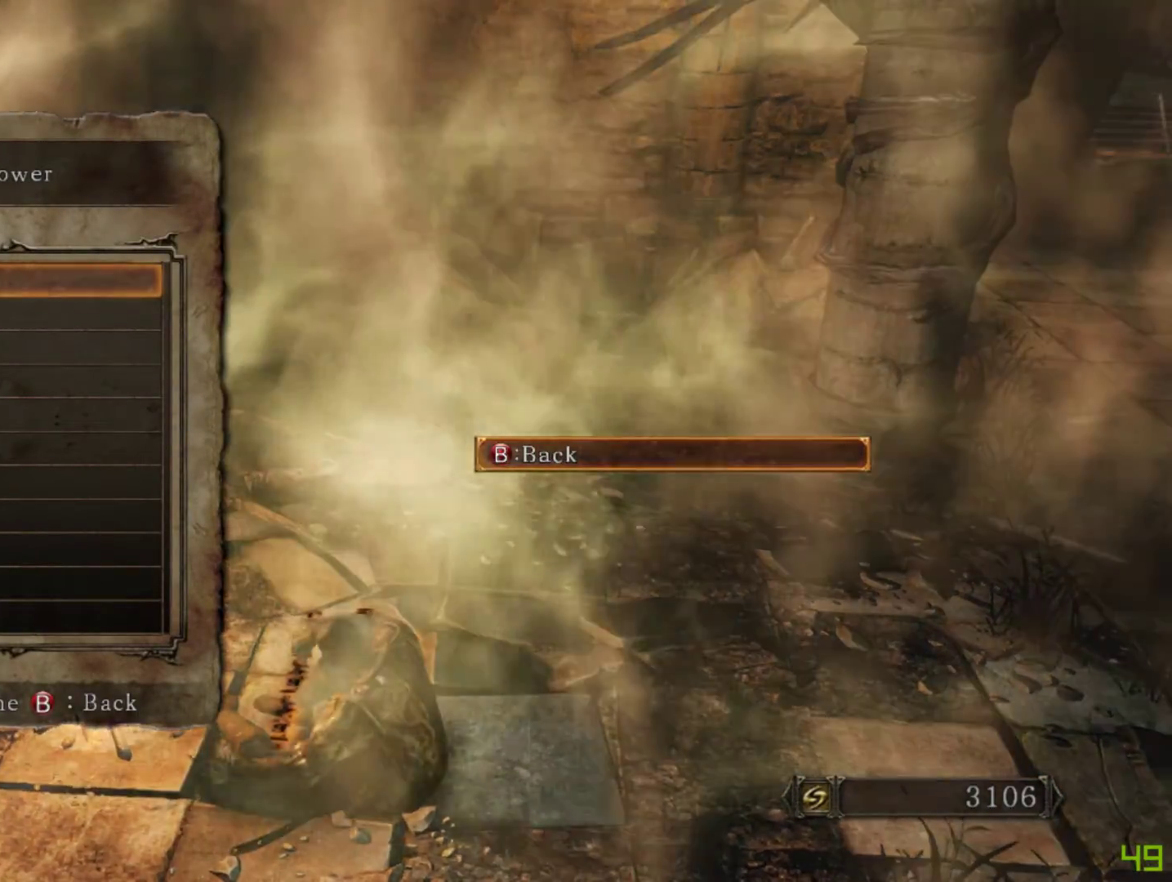
{"buttons": [], "left_stick": "center", "right_stick": "center", "events": []}
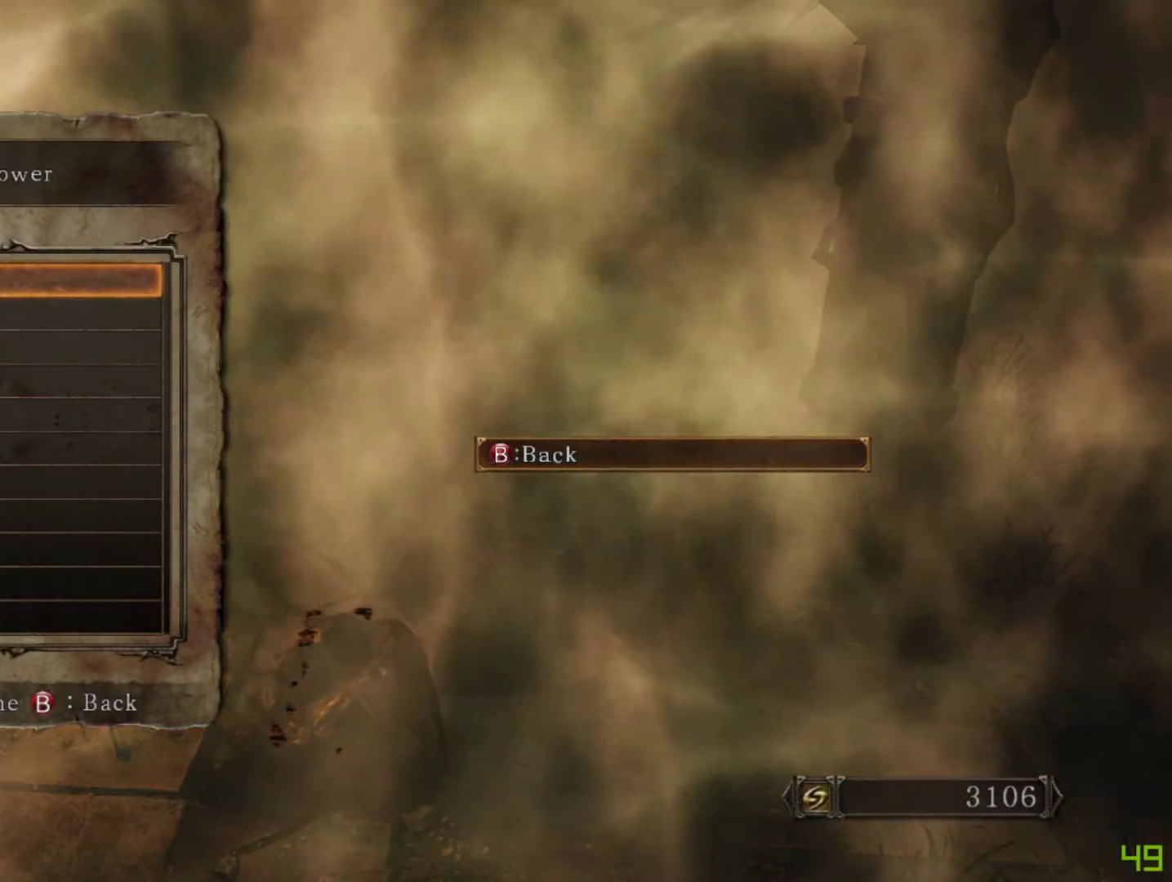
{"buttons": [], "left_stick": "center", "right_stick": "center", "events": []}
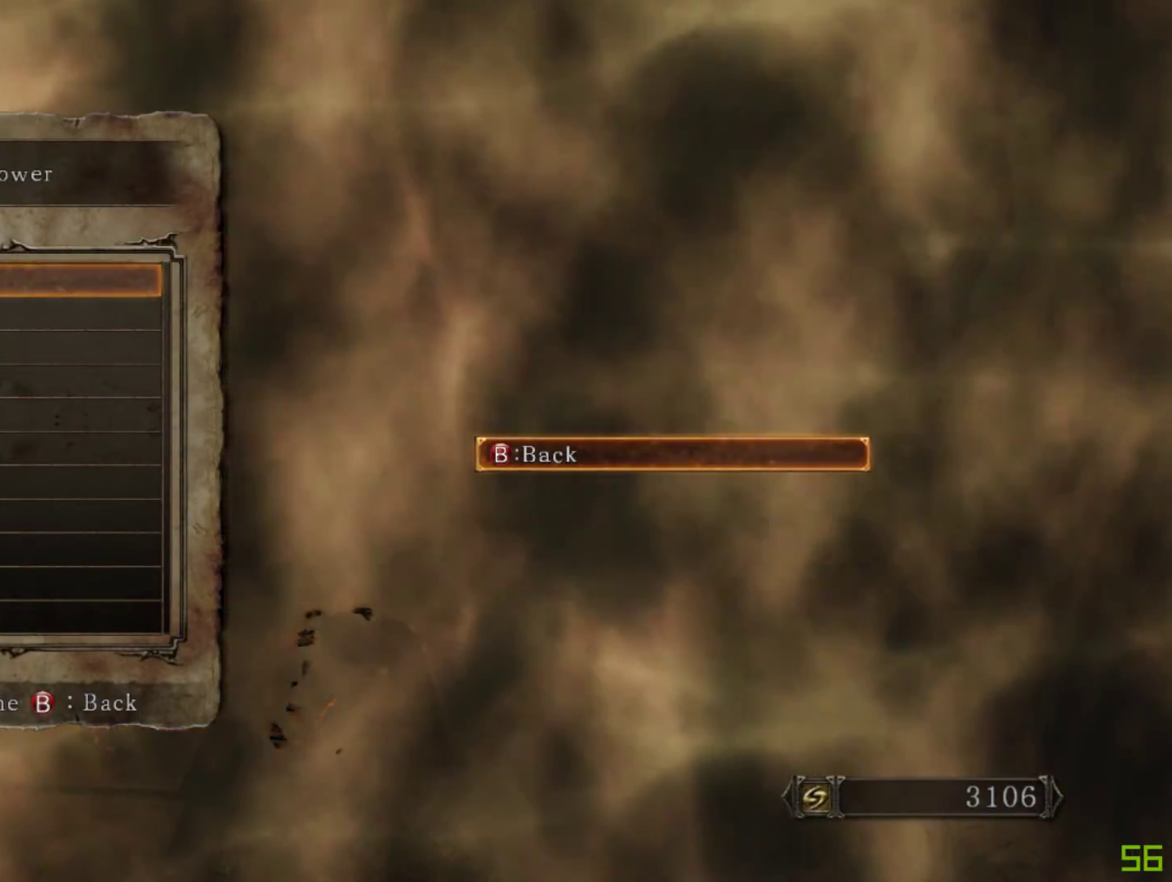
{"buttons": [], "left_stick": "center", "right_stick": "center", "events": []}
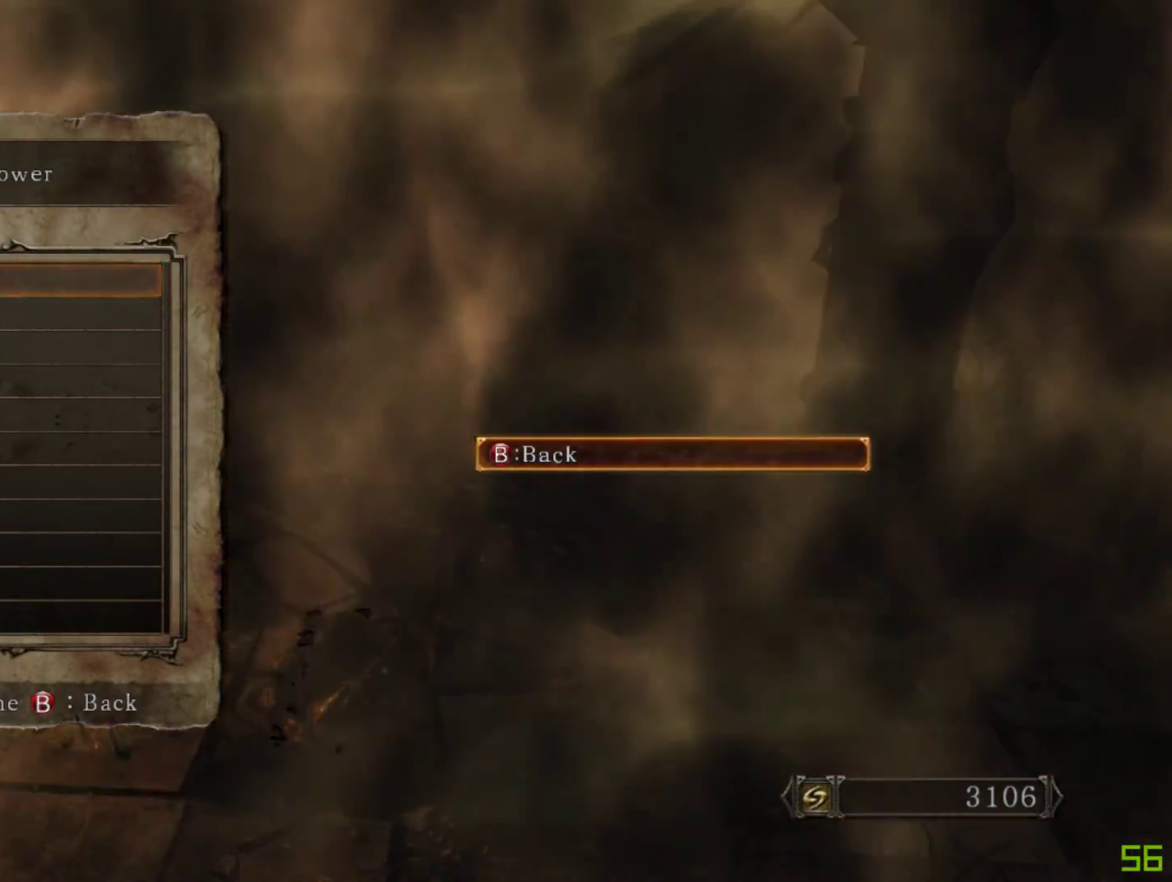
{"buttons": [], "left_stick": "center", "right_stick": "center", "events": []}
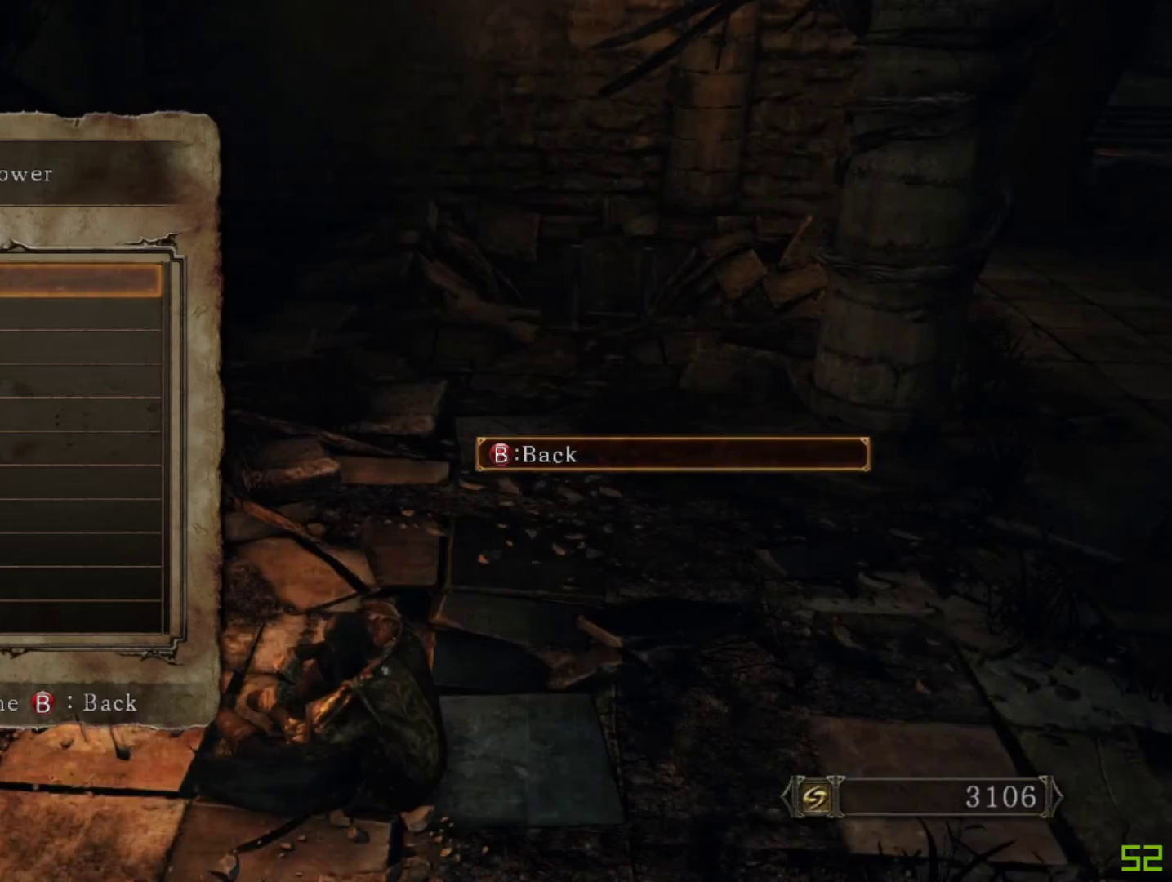
{"buttons": [], "left_stick": "center", "right_stick": "center", "events": []}
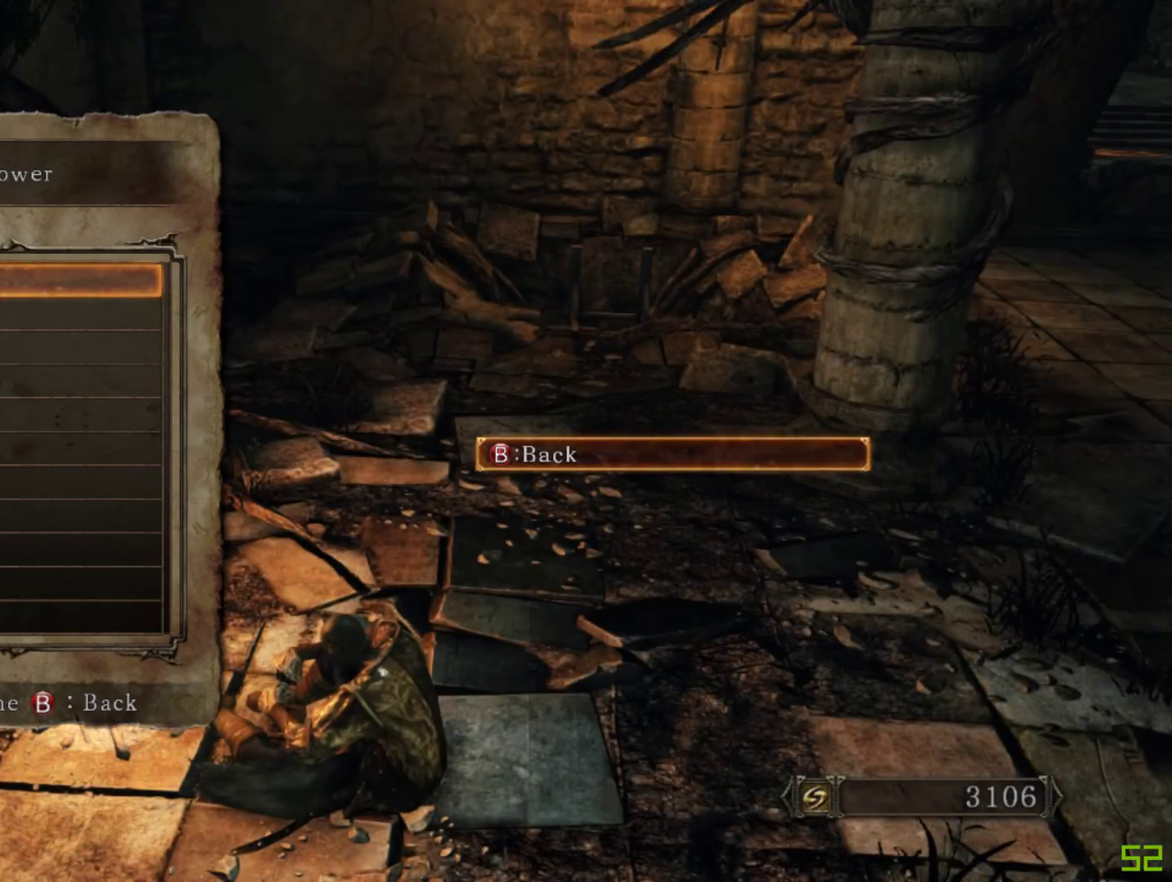
{"buttons": [], "left_stick": "center", "right_stick": "center", "events": []}
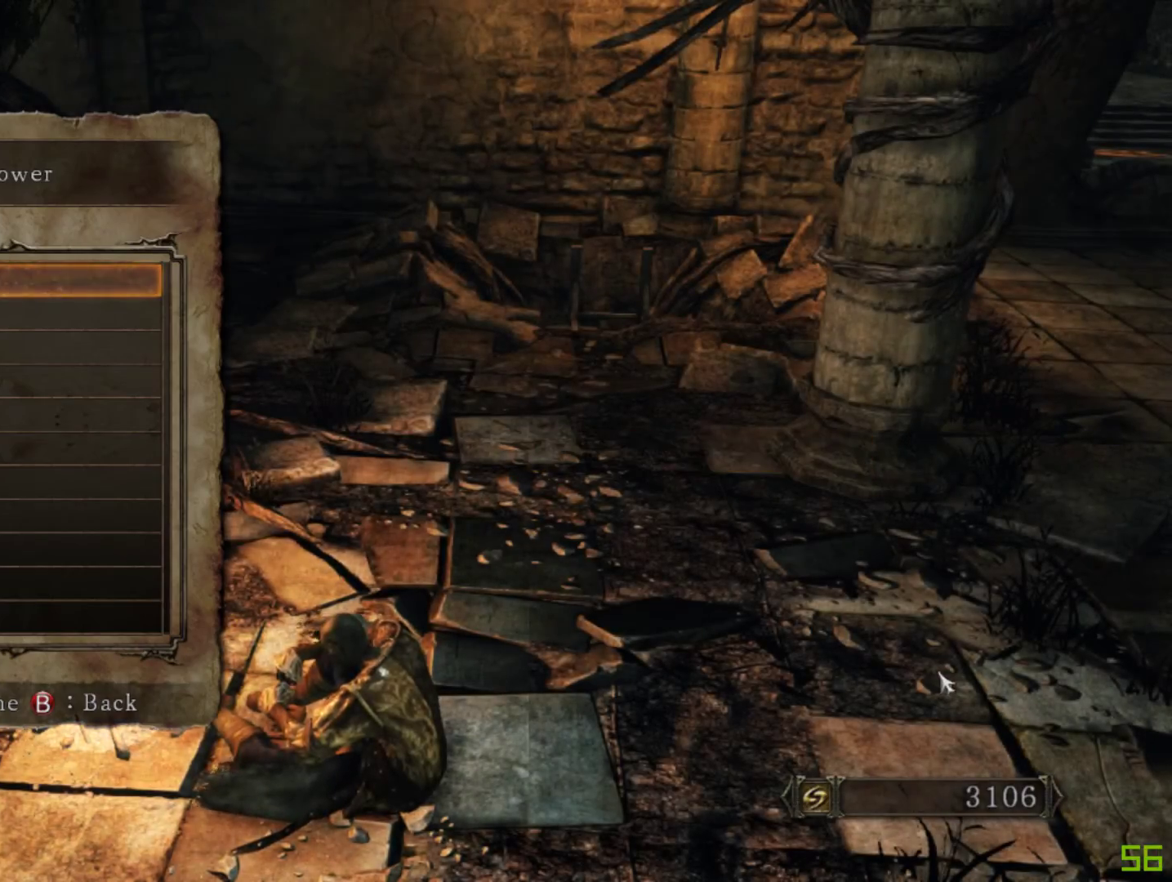
{"buttons": ["B"], "left_stick": "center", "right_stick": "center", "events": [[483, "B", "down"]]}
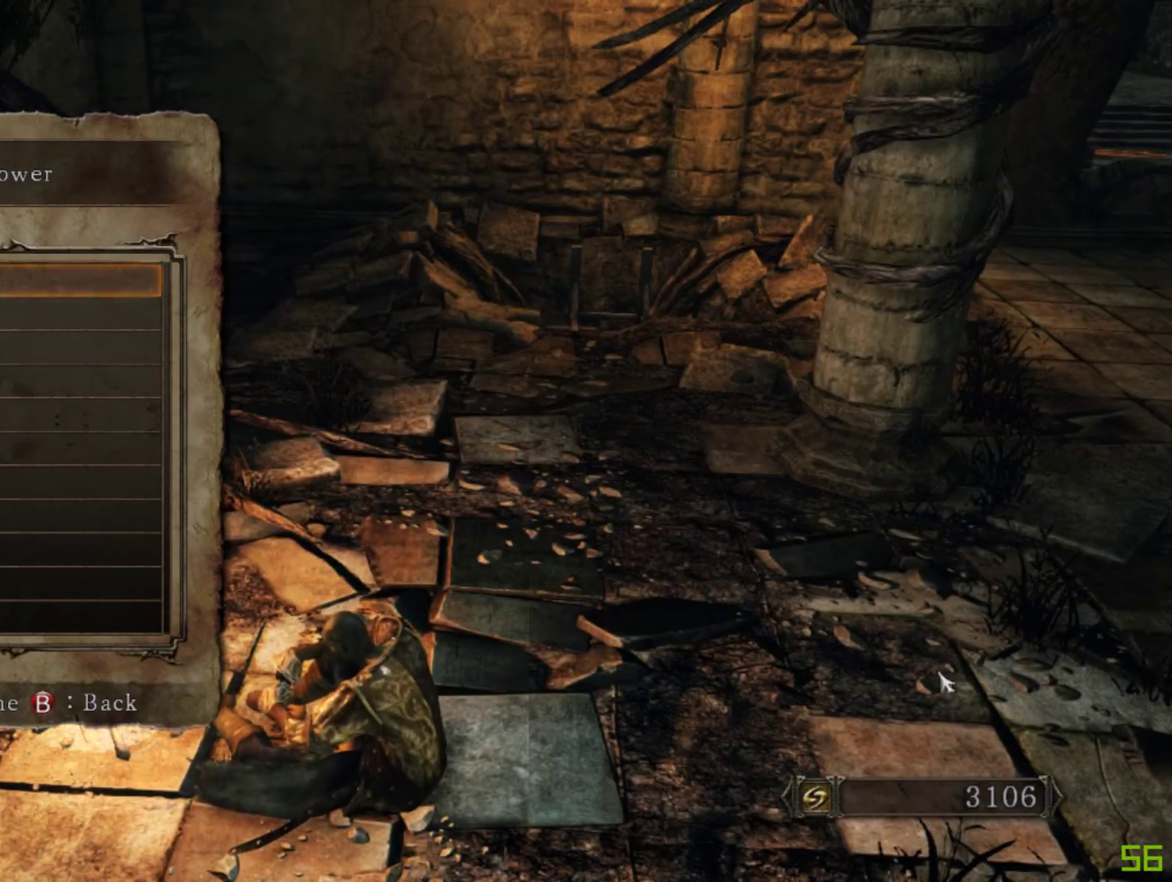
{"buttons": [], "left_stick": "up", "right_stick": "right", "events": [[67, "B", "up"], [300, "right_stick", "right"], [350, "left_stick", "up"]]}
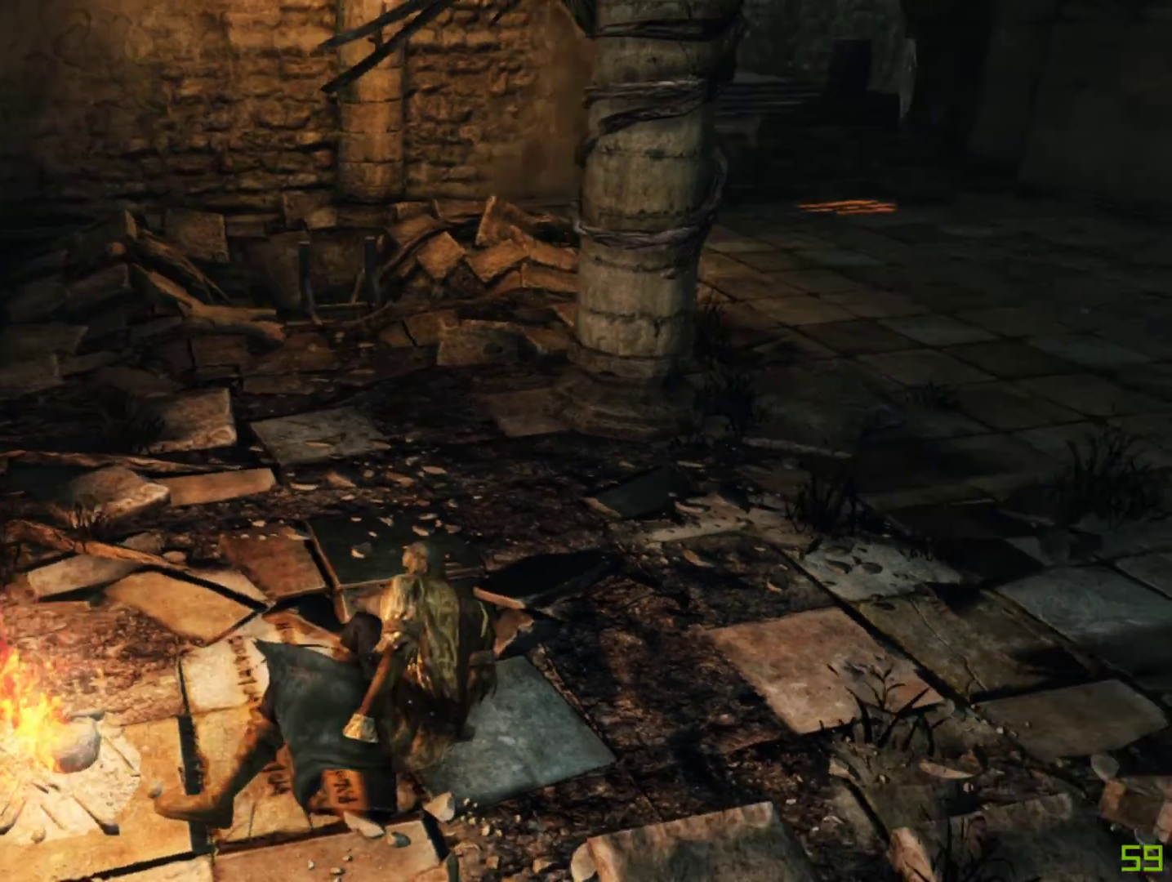
{"buttons": ["B"], "left_stick": "up-right", "right_stick": "center", "events": [[150, "right_stick", "center"], [467, "B", "down"], [500, "left_stick", "up-right"]]}
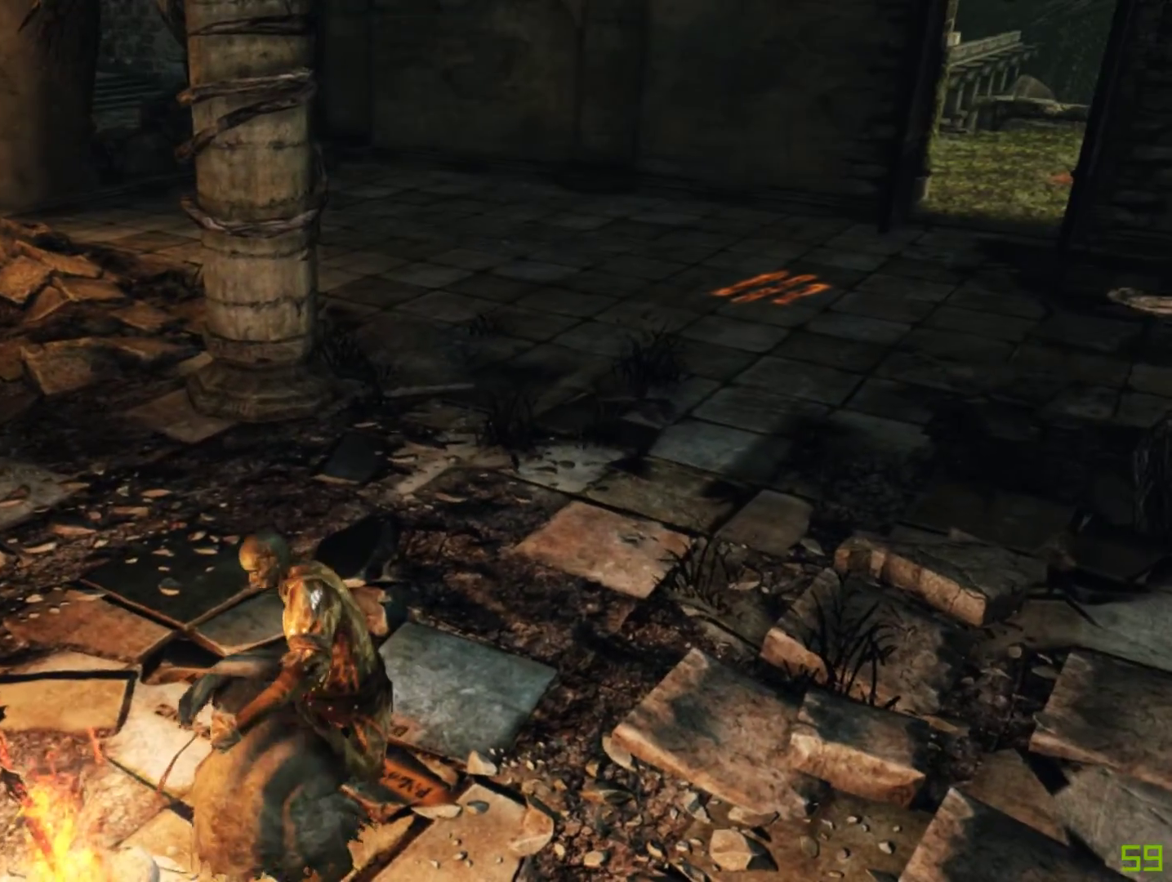
{"buttons": [], "left_stick": "up-right", "right_stick": "center", "events": [[33, "B", "up"], [133, "B", "down"], [200, "B", "up"], [267, "B", "down"], [333, "B", "up"]]}
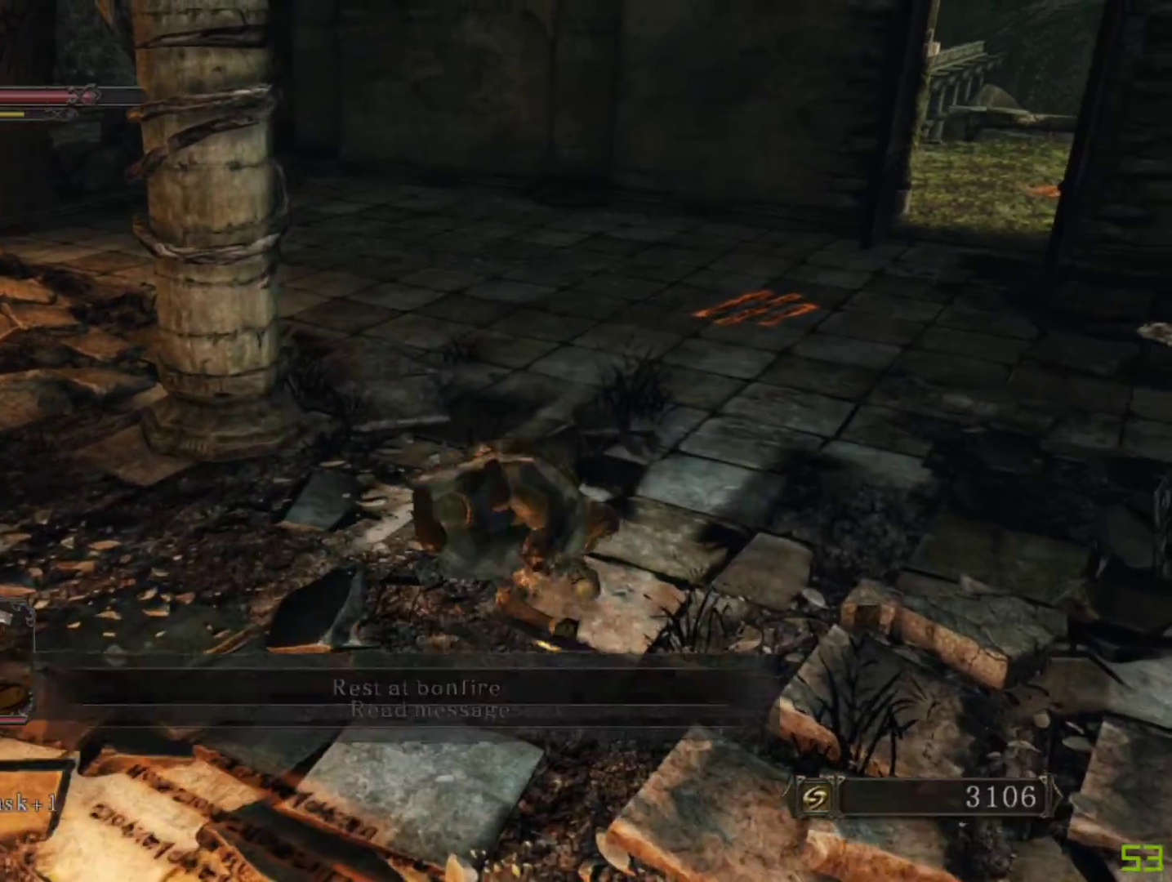
{"buttons": [], "left_stick": "up", "right_stick": "center", "events": [[50, "right_stick", "right"], [267, "left_stick", "up"], [333, "right_stick", "center"]]}
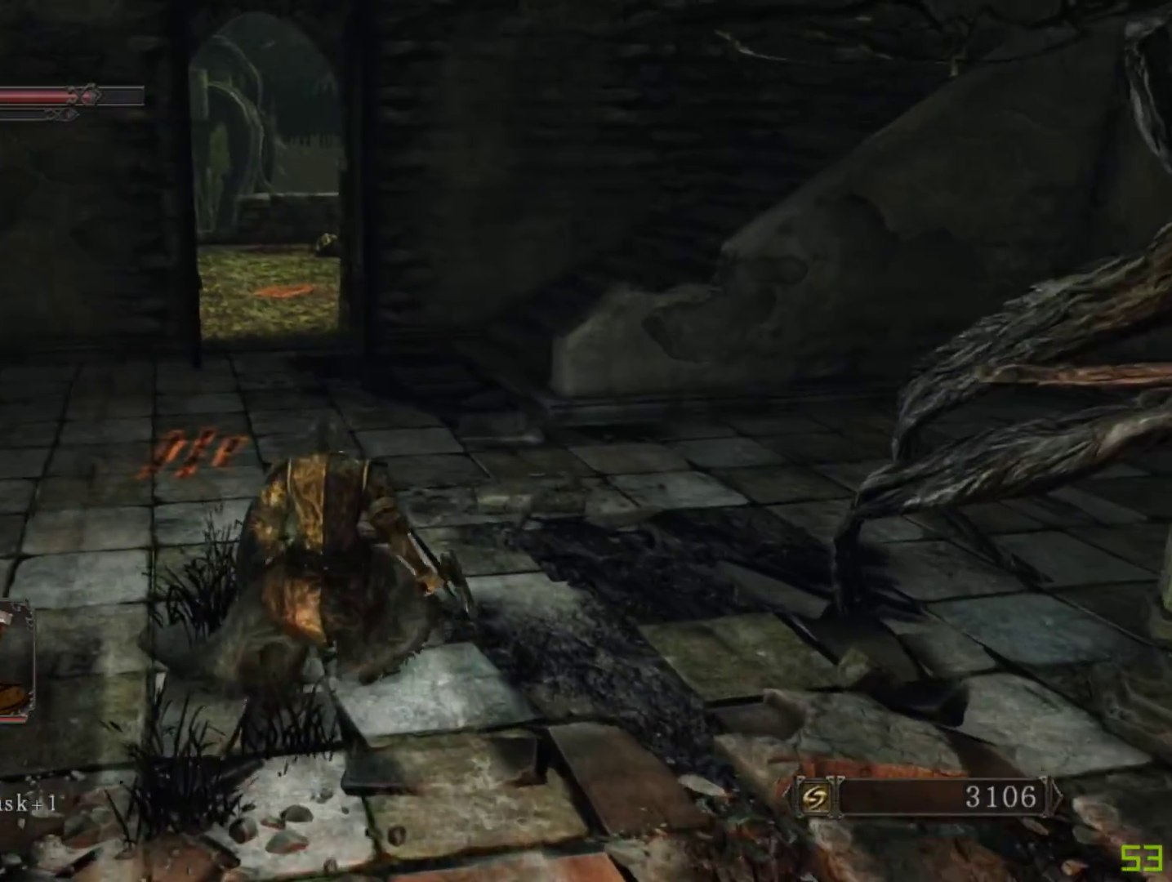
{"buttons": ["B"], "left_stick": "up", "right_stick": "center", "events": [[250, "B", "down"]]}